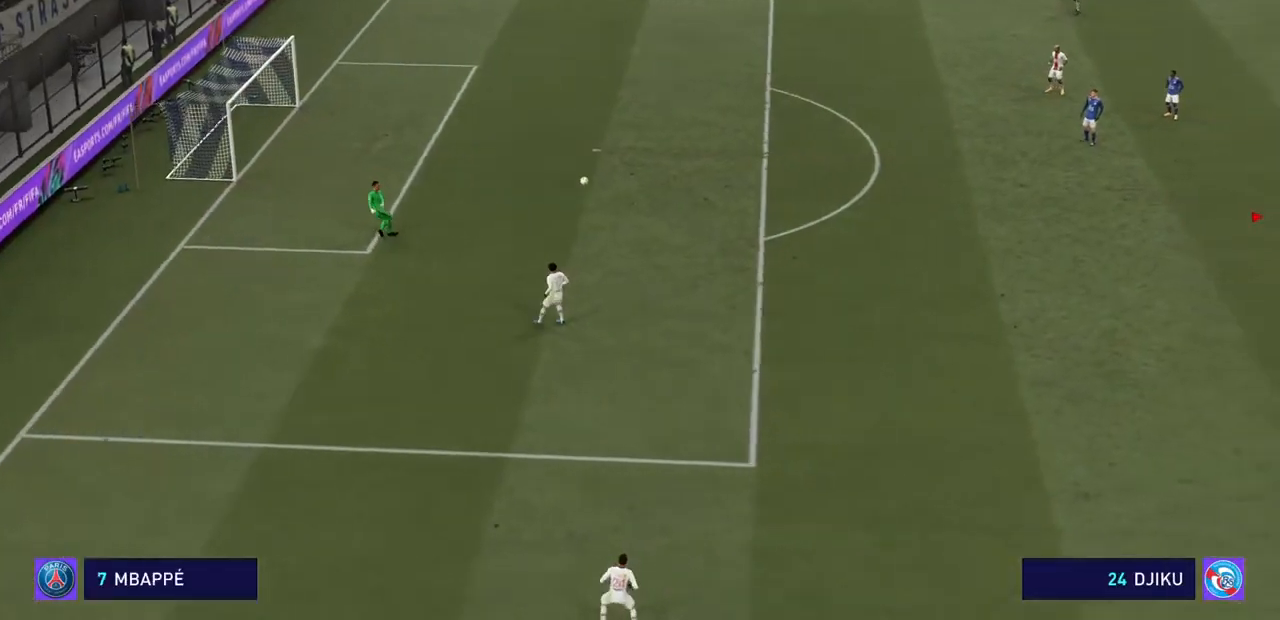
Gameplay with a controller (PlayStation layout); each line is a JSON object with the inputs held at the frame after it. "events" lists button and stick changes between this image and that frame as [ms after this image, input, new state], when the widget could be followed in between. Not read: L3 R3.
{"buttons": [], "left_stick": "center", "right_stick": "center", "events": []}
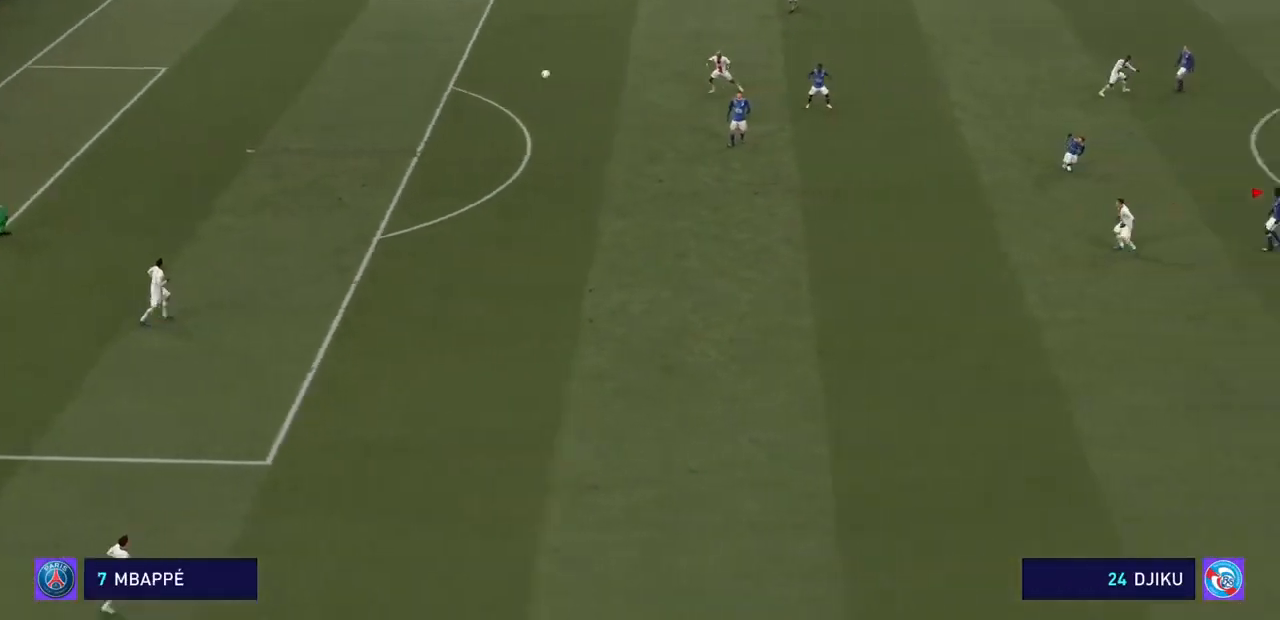
{"buttons": ["SQUARE"], "left_stick": "down-right", "right_stick": "center", "events": [[500, "SQUARE", "down"], [500, "left_stick", "down-right"]]}
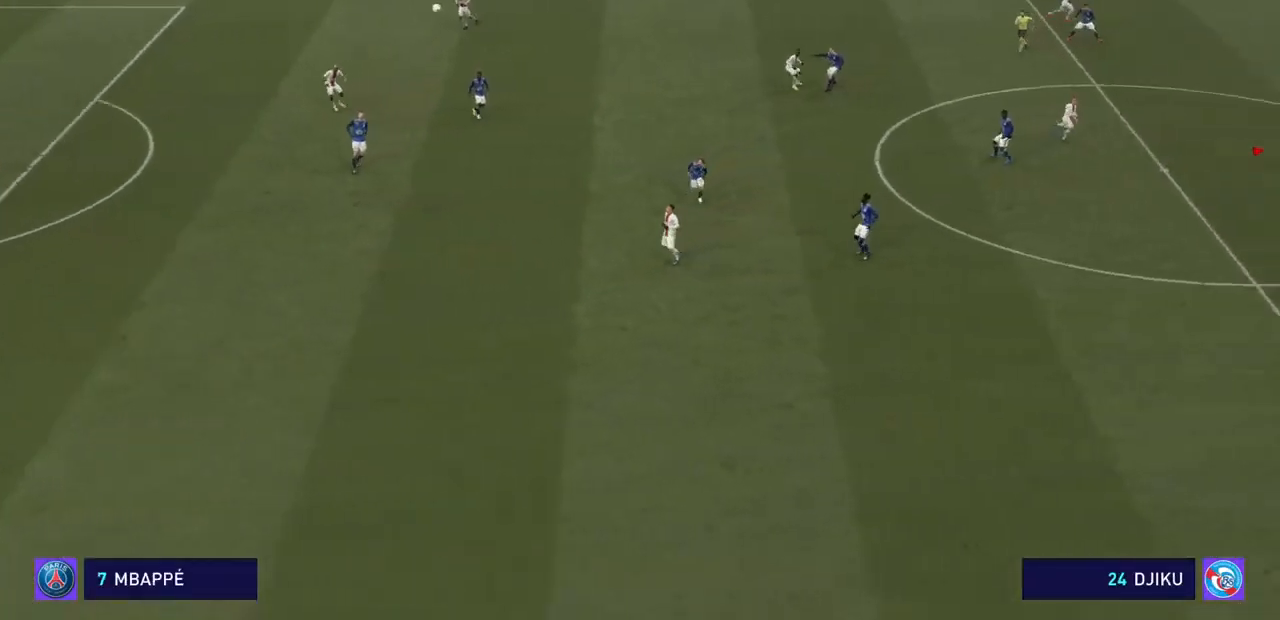
{"buttons": [], "left_stick": "right", "right_stick": "center", "events": [[433, "SQUARE", "up"], [433, "left_stick", "right"]]}
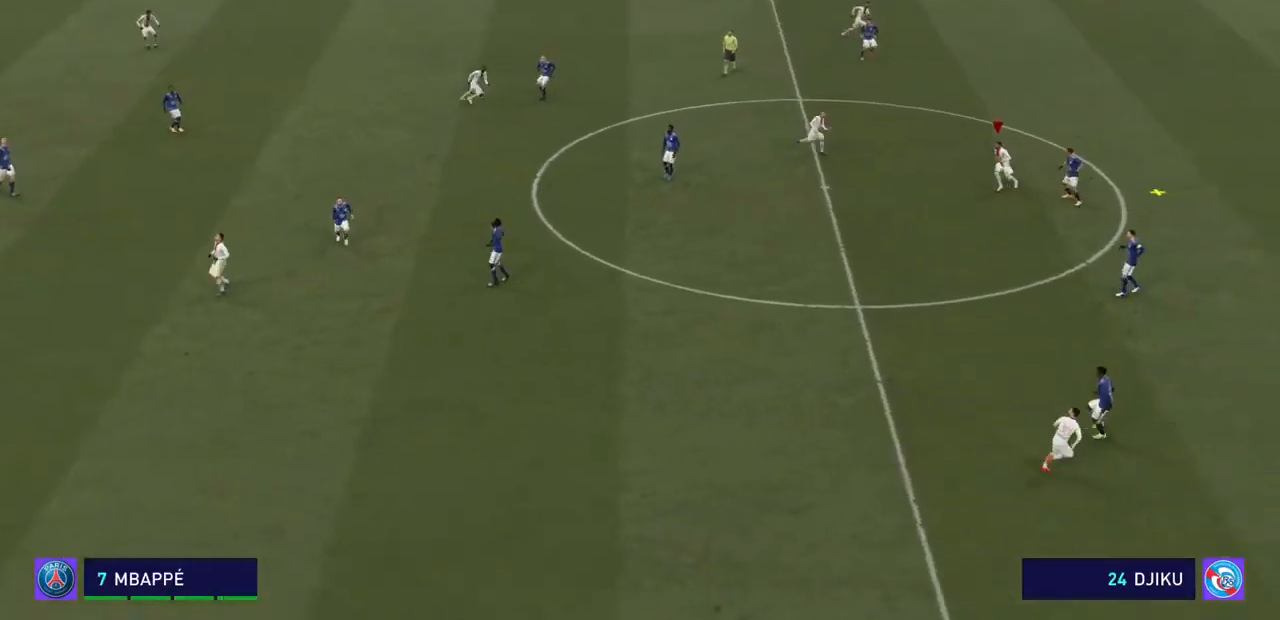
{"buttons": [], "left_stick": "right", "right_stick": "center", "events": [[33, "SQUARE", "down"], [200, "SQUARE", "up"], [300, "SQUARE", "down"], [433, "SQUARE", "up"]]}
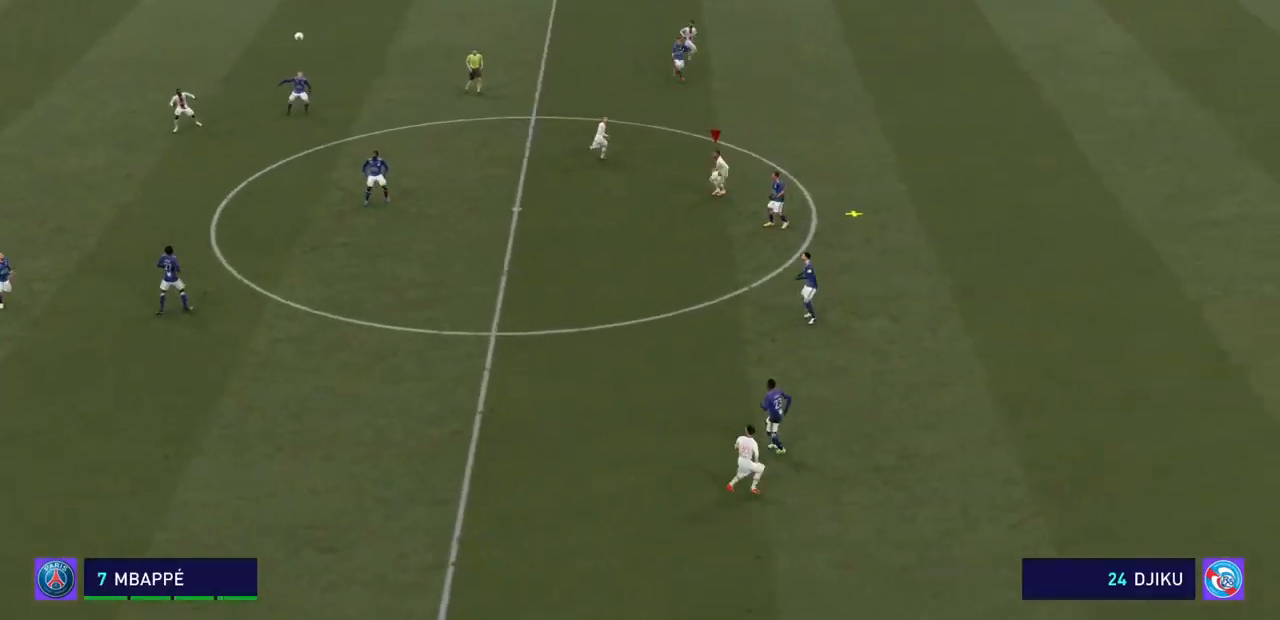
{"buttons": [], "left_stick": "down-right", "right_stick": "center", "events": [[67, "SQUARE", "down"], [133, "SQUARE", "up"], [133, "left_stick", "down-right"]]}
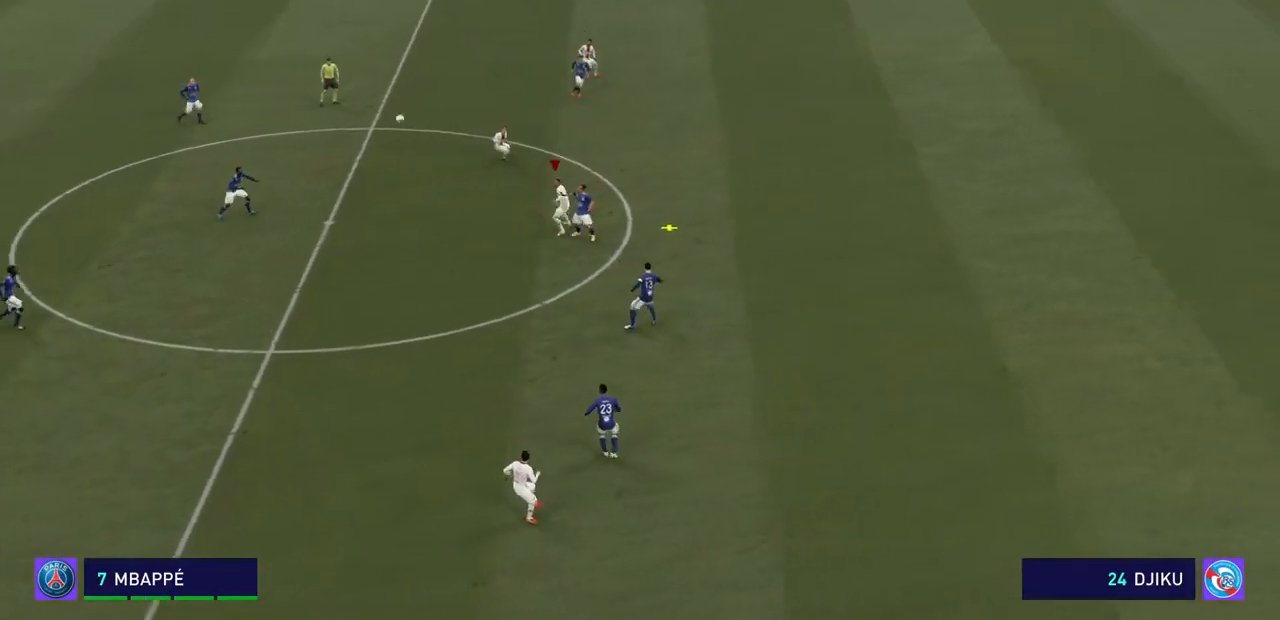
{"buttons": [], "left_stick": "down-right", "right_stick": "center", "events": []}
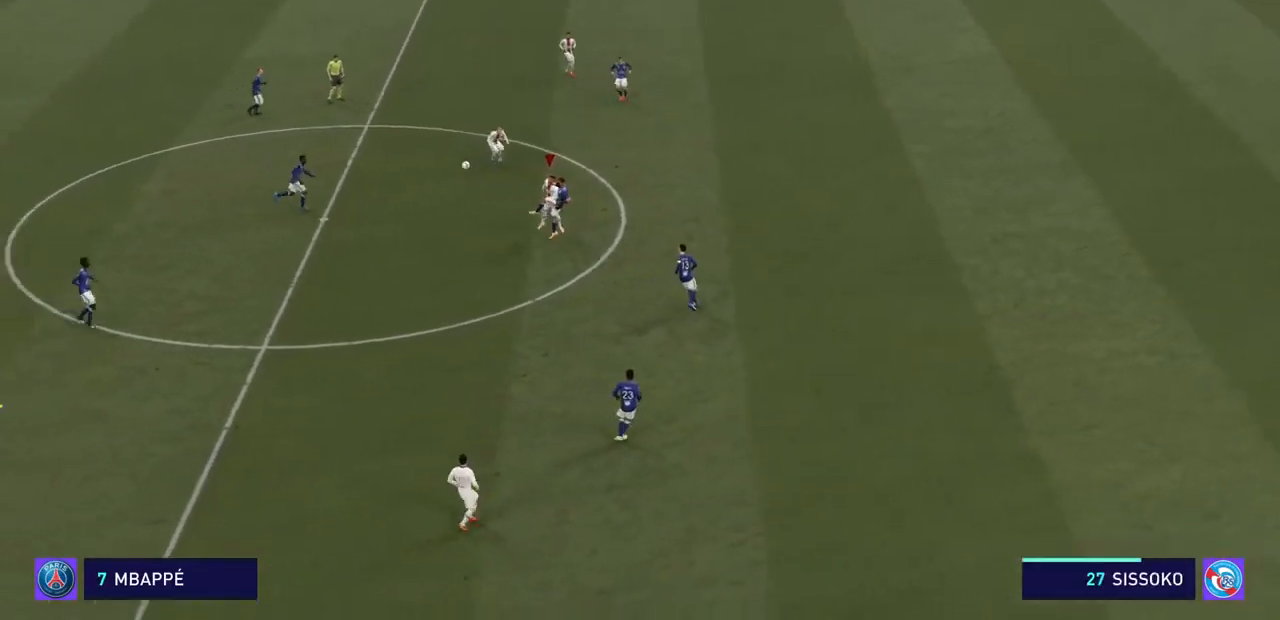
{"buttons": ["R2"], "left_stick": "right", "right_stick": "center", "events": [[33, "R2", "down"], [167, "left_stick", "right"]]}
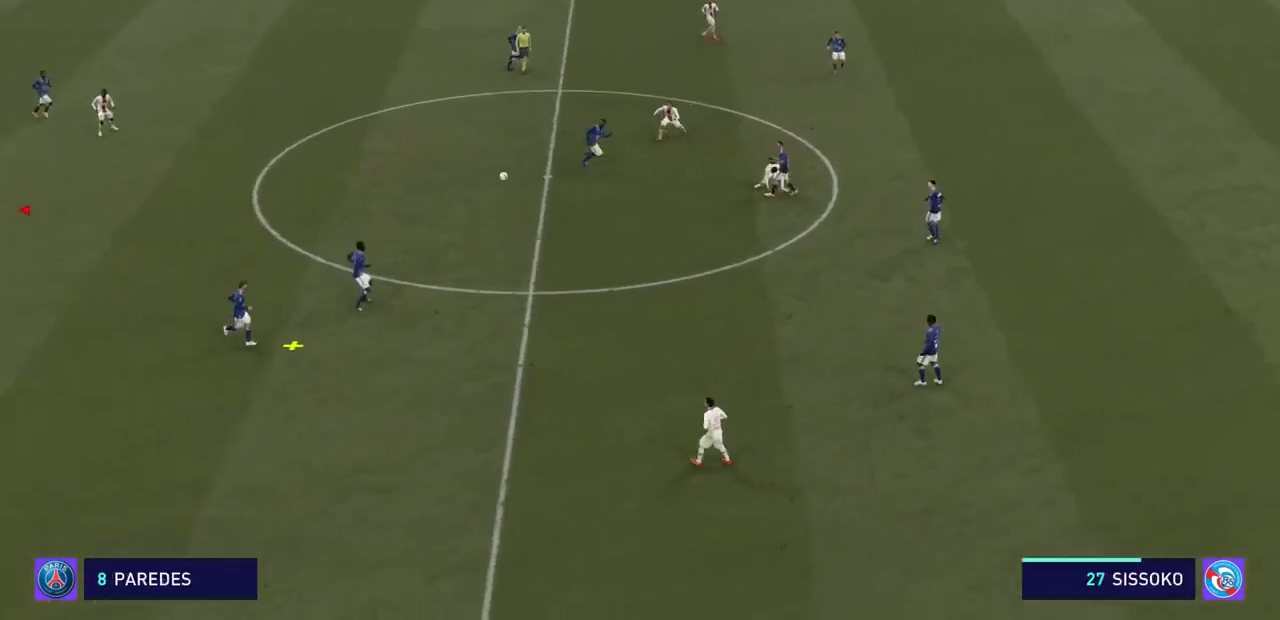
{"buttons": ["CROSS", "R2"], "left_stick": "right", "right_stick": "center", "events": [[233, "CROSS", "down"]]}
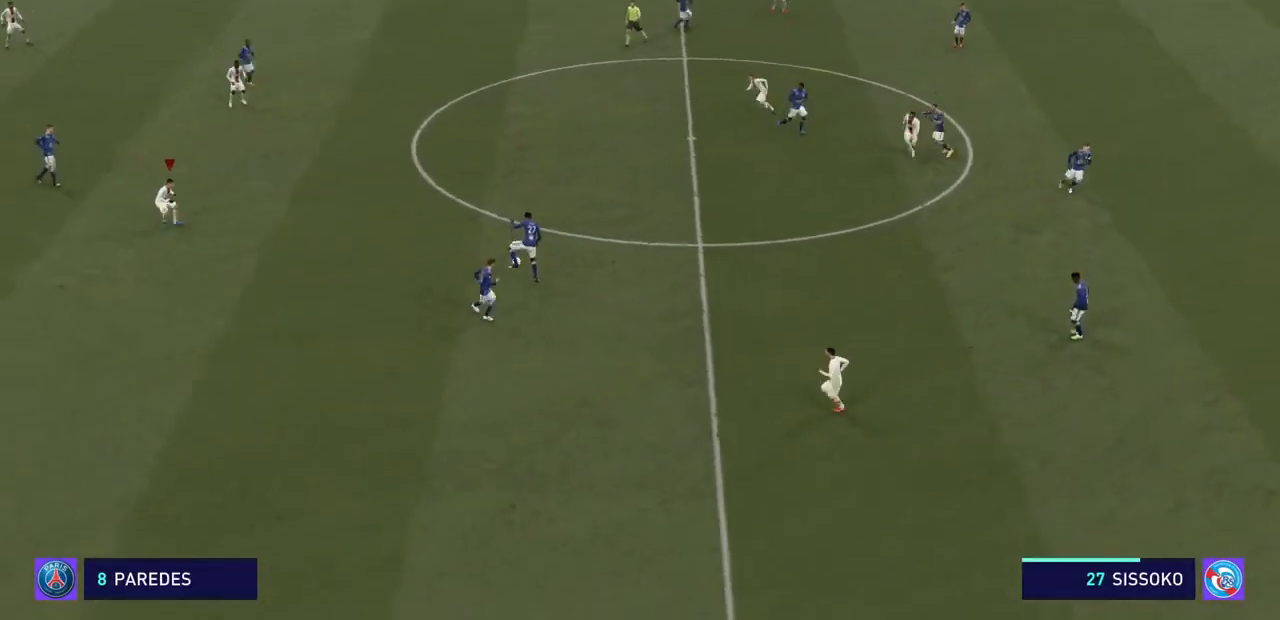
{"buttons": ["CROSS", "R2"], "left_stick": "right", "right_stick": "center", "events": []}
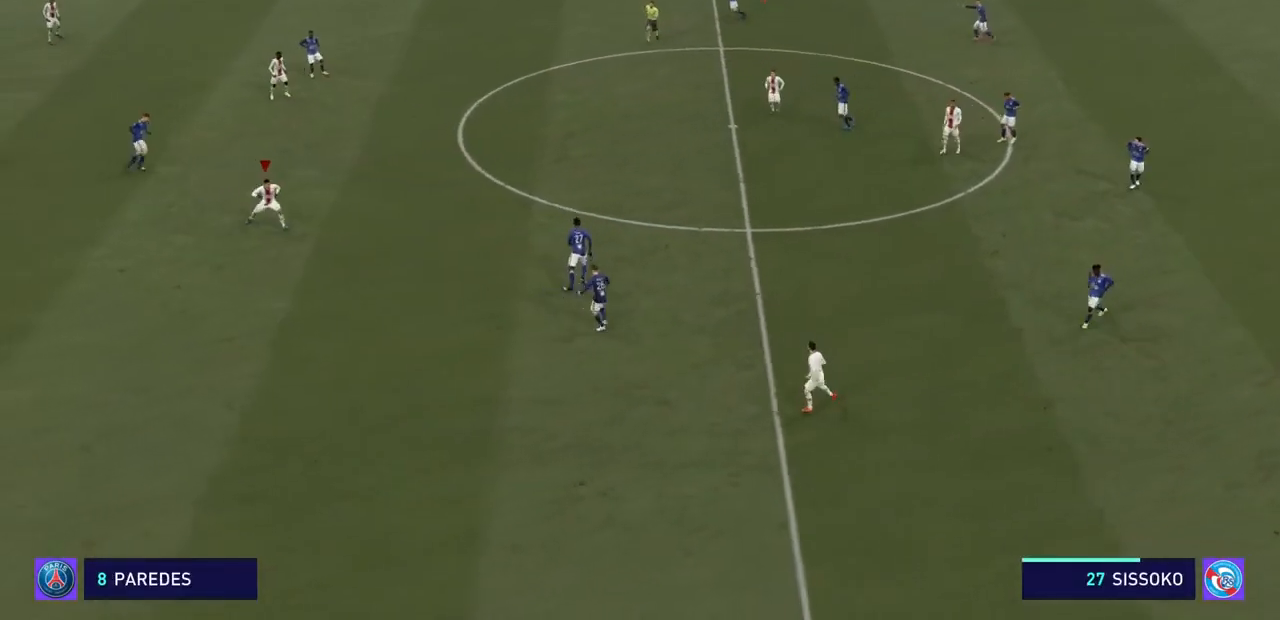
{"buttons": ["CROSS", "R2"], "left_stick": "right", "right_stick": "center", "events": []}
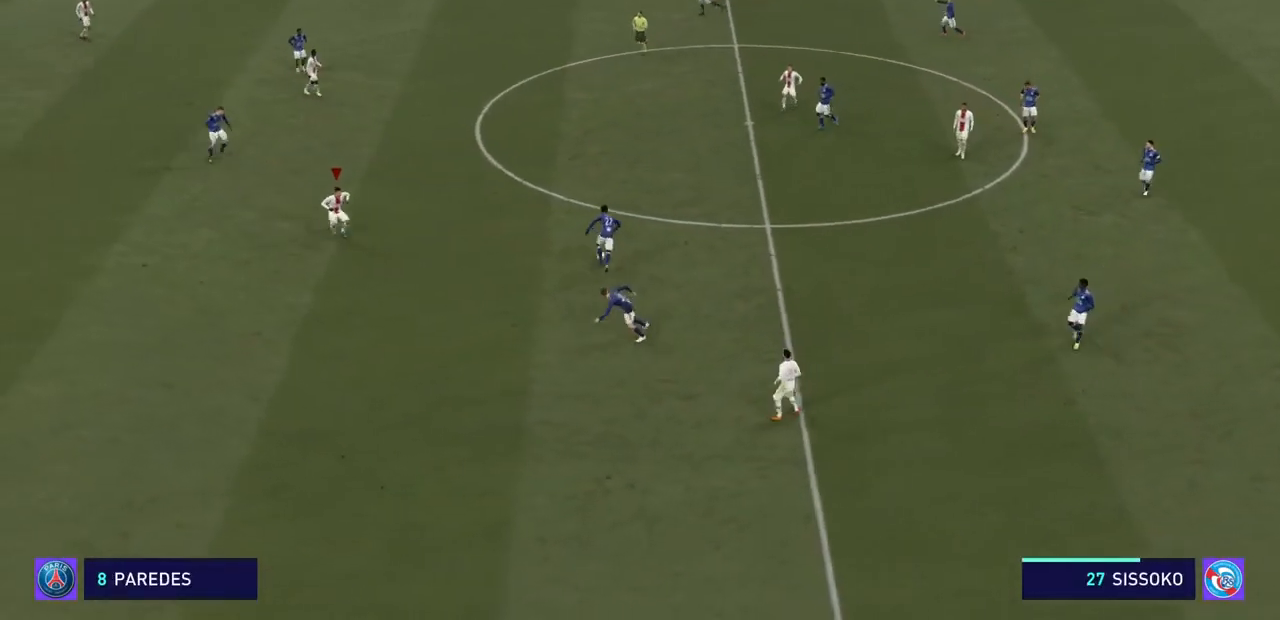
{"buttons": ["CROSS", "R2"], "left_stick": "right", "right_stick": "center", "events": []}
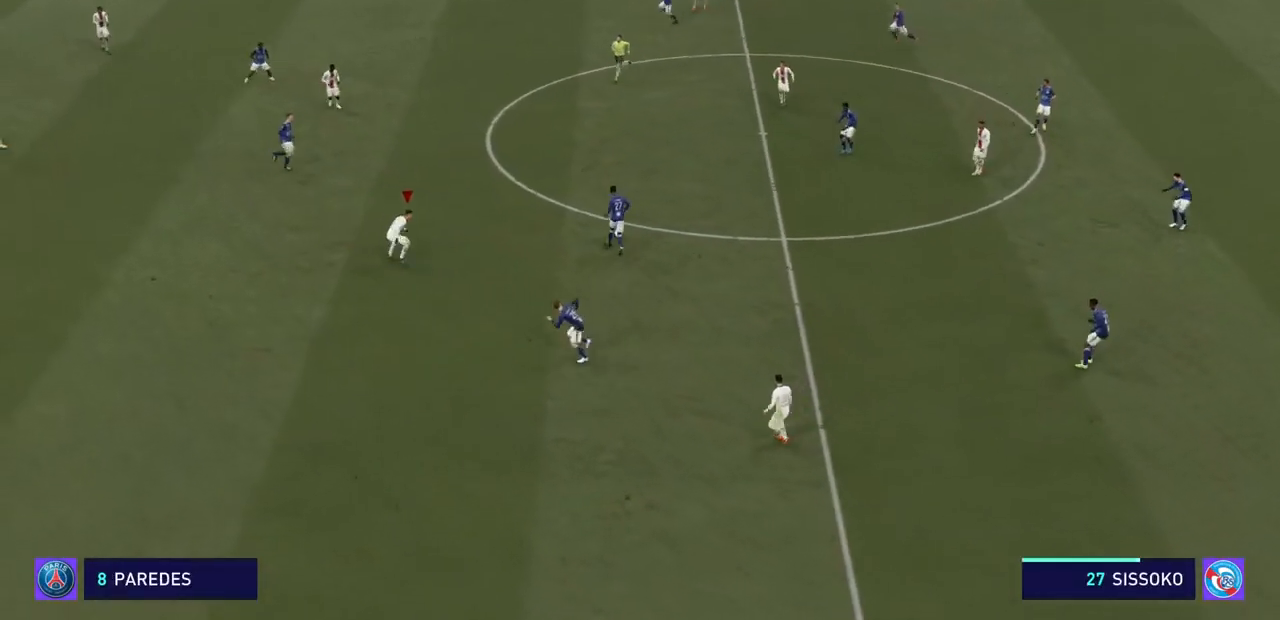
{"buttons": ["CROSS", "R2"], "left_stick": "right", "right_stick": "center", "events": []}
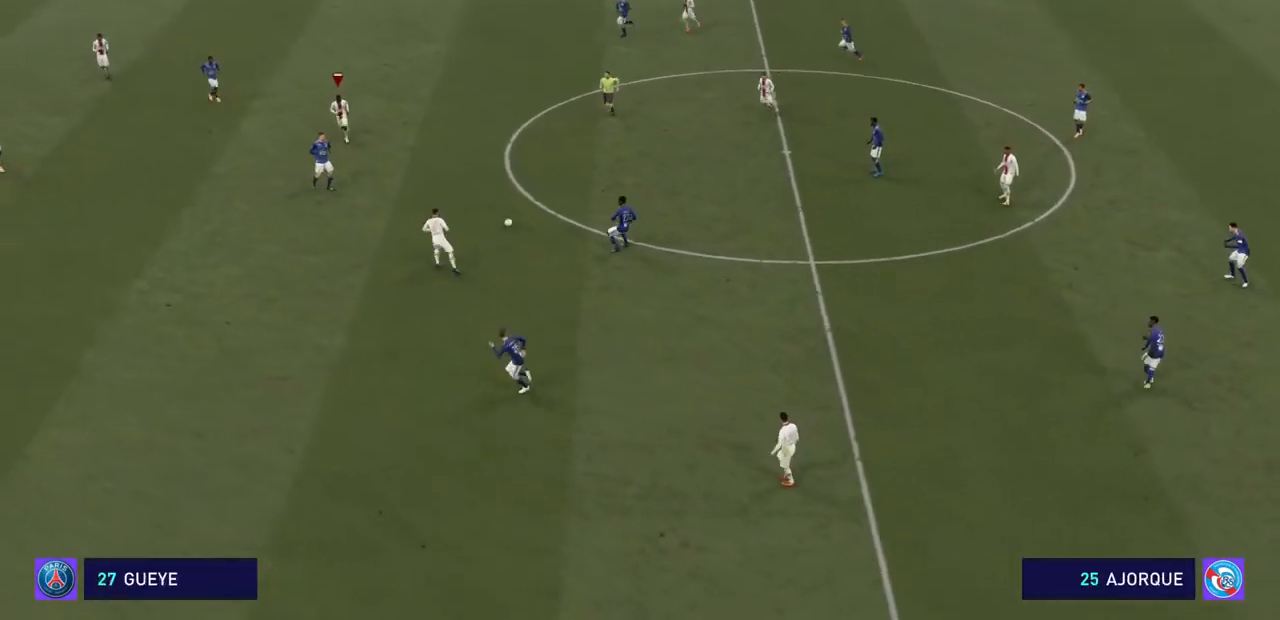
{"buttons": ["CROSS", "R2"], "left_stick": "up-right", "right_stick": "center", "events": [[367, "left_stick", "up-right"]]}
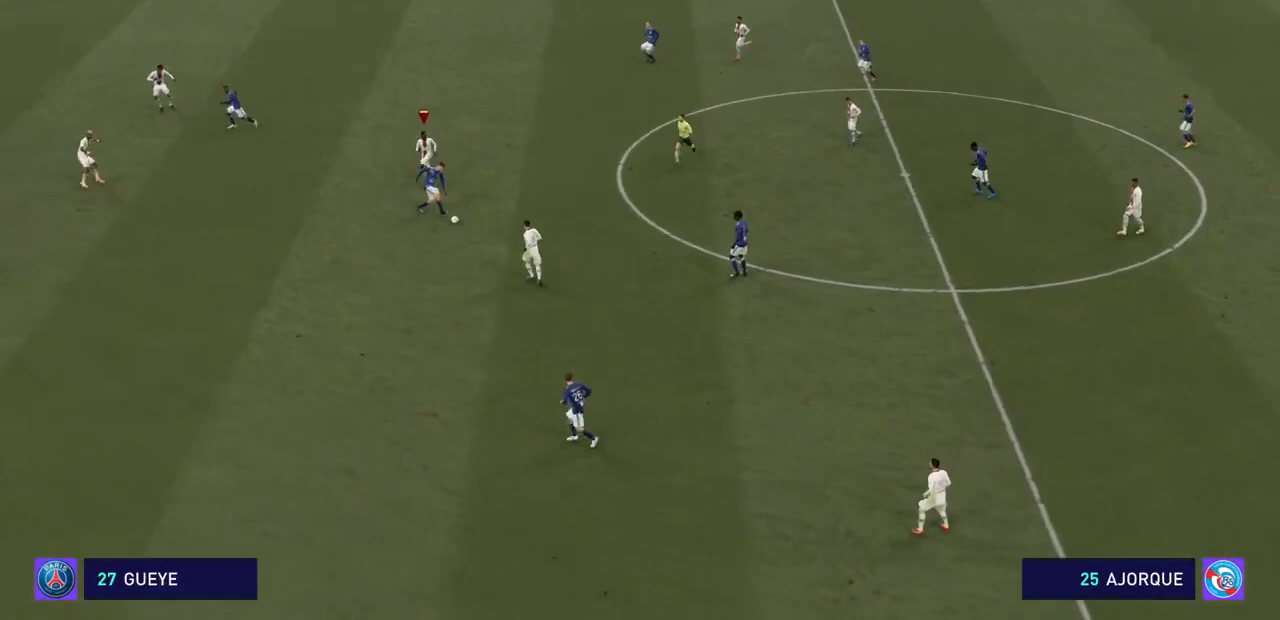
{"buttons": ["CROSS", "R2"], "left_stick": "up-right", "right_stick": "center", "events": []}
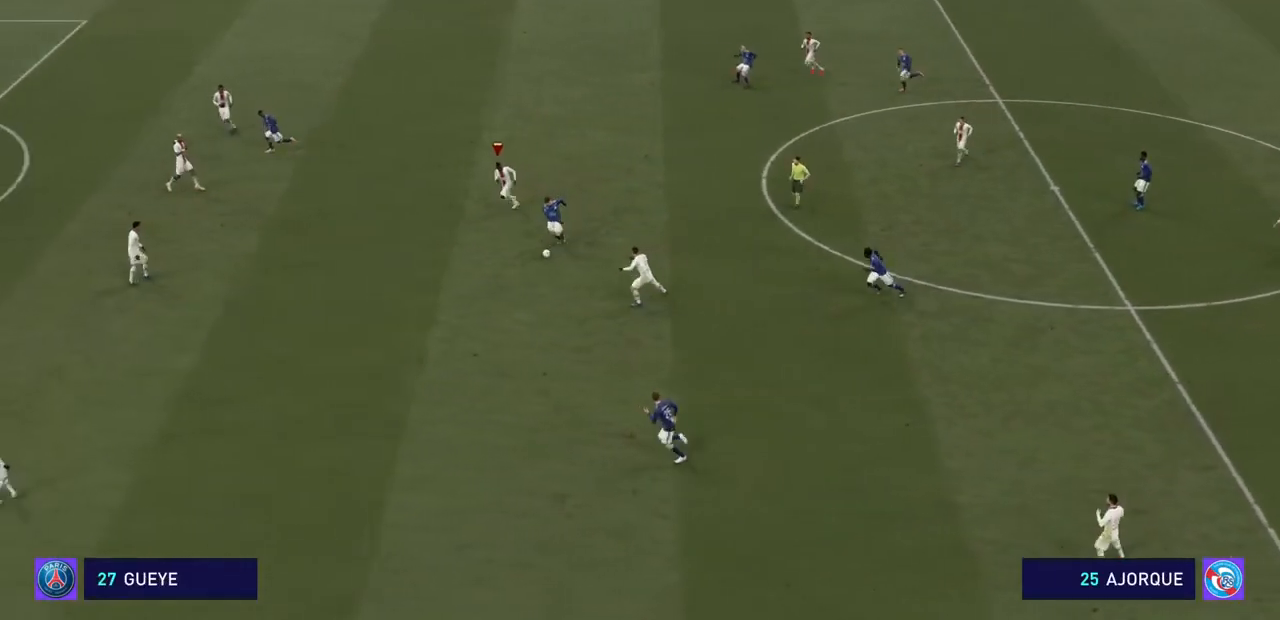
{"buttons": ["CROSS", "R2"], "left_stick": "down-right", "right_stick": "center", "events": [[233, "left_stick", "down-right"]]}